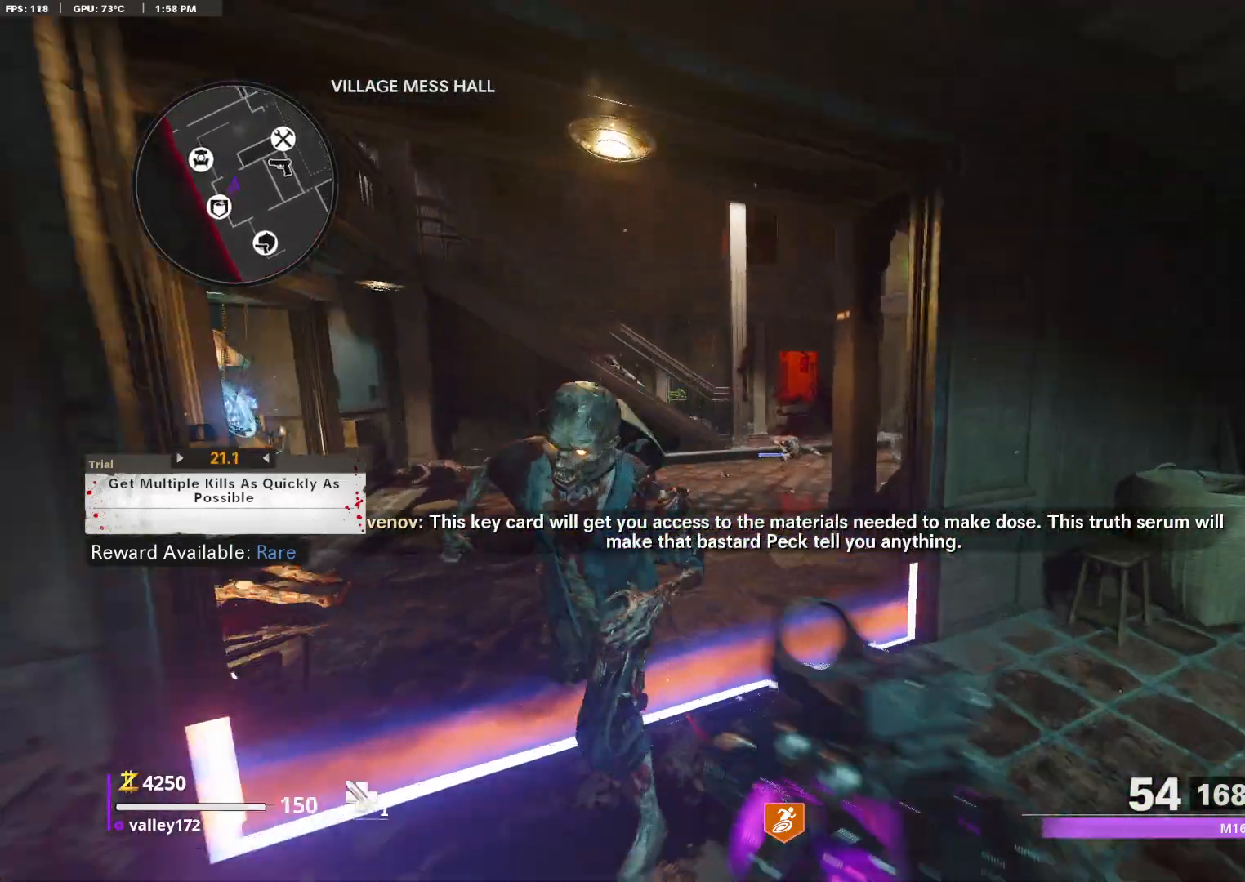
Gameplay with keyboard and mouse; each line is a JSON object with the keys and mouse buttons held at the frame after it. "events" lists presses ("down") and releases ("up") of "1", "2", "3", "4", "a", "alt", "ctrl", "d", "e", "end", "escape", "f", "f1", "minus", "q", "r", "s", "shift", "space", "tab", "up", "w", "x", "z", "mouse_left", "mouse_right", "mouse_wheel_up" and "mouse_wheel_down" between this image and that frame as [ms after this image, input, new state], when the widget could be followed in between. "mouse_left", "mouse_right", "mouse_wheel_up", "mouse_wheel_down" = the "left", "right", "wheel_up", "wheel_down" buttons of the "mouse" list. No other keys are recorded. Not read: c mouse_move.
{"keys": ["shift", "w"], "mouse": [], "events": [[117, "d", "up"], [167, "a", "down"], [367, "a", "up"]]}
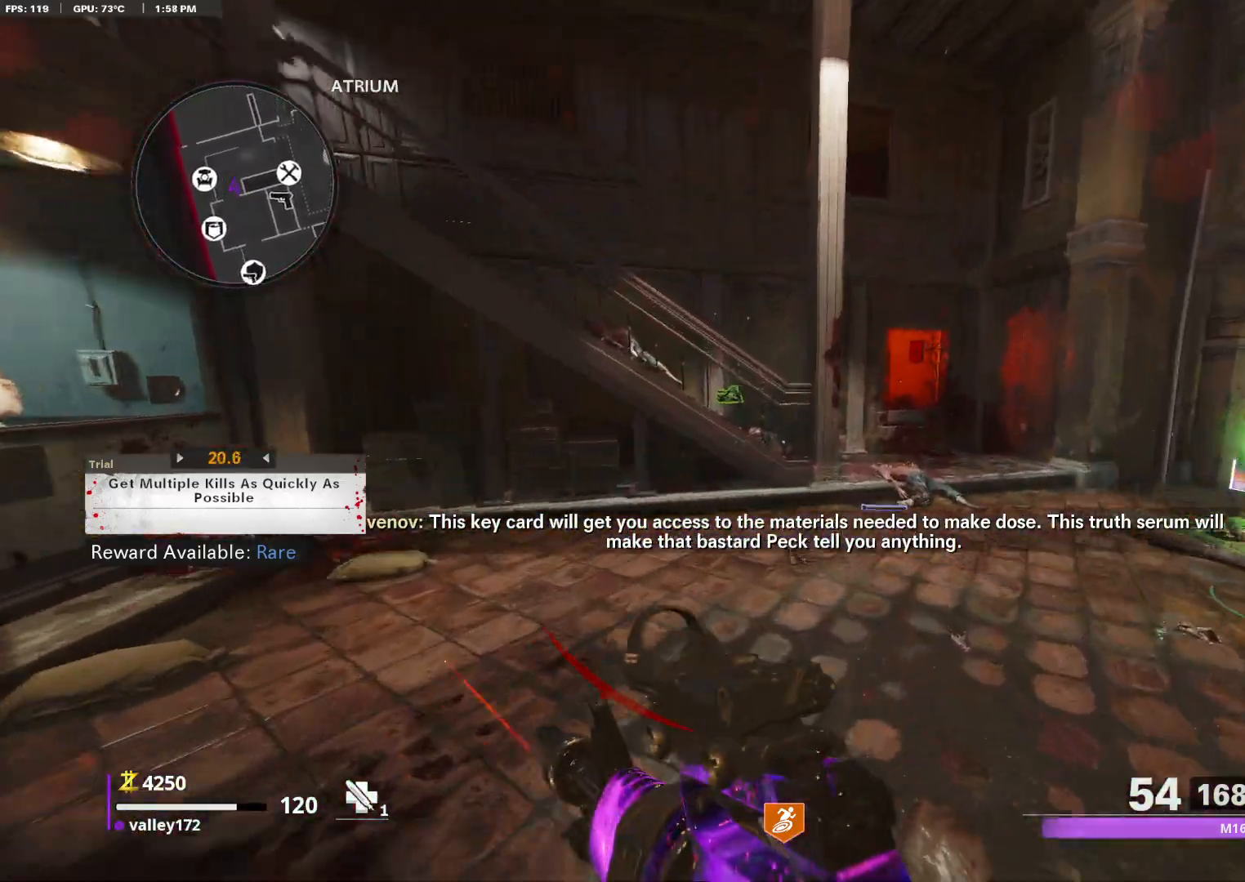
{"keys": ["d", "shift", "w"], "mouse": []}
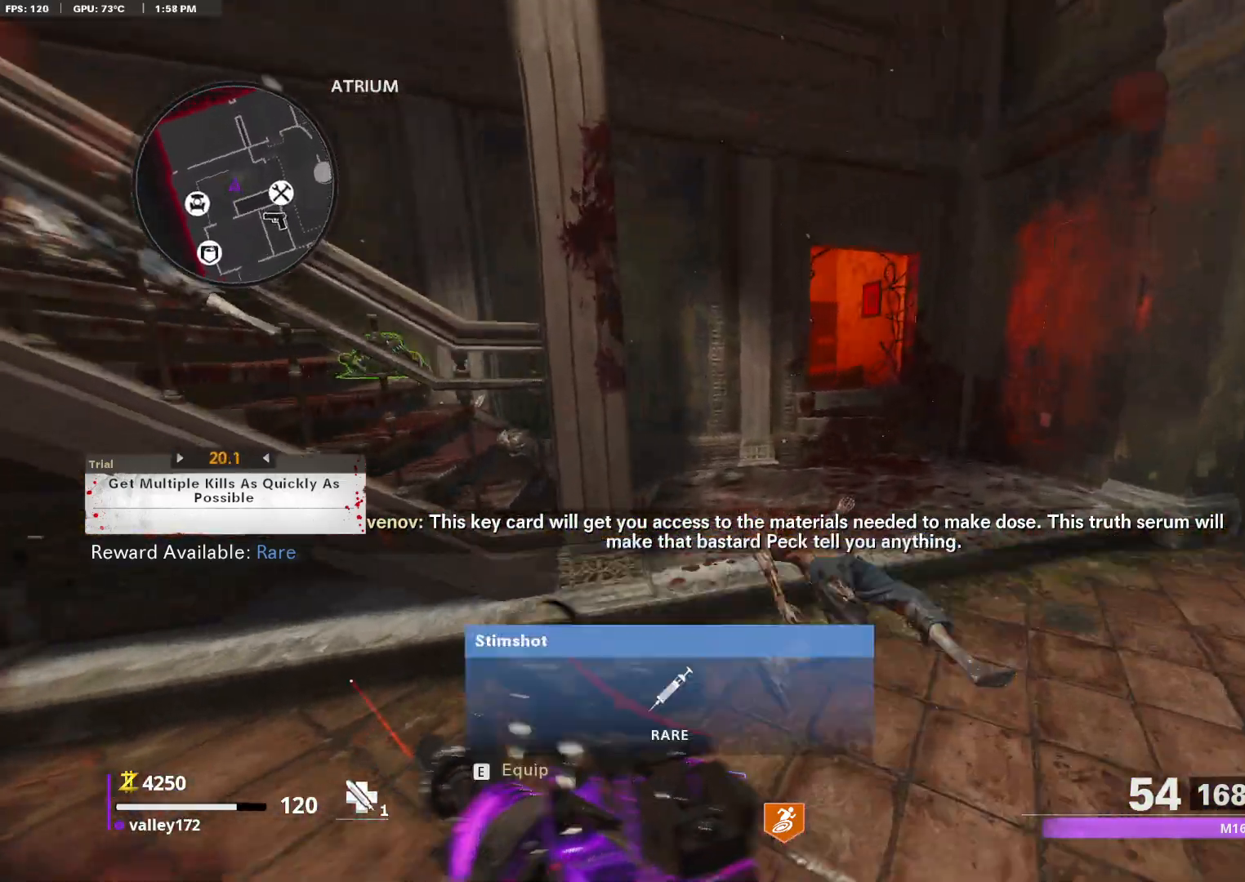
{"keys": ["shift"], "mouse": [], "events": [[17, "d", "up"], [117, "d", "down"], [250, "d", "up"], [483, "w", "up"]]}
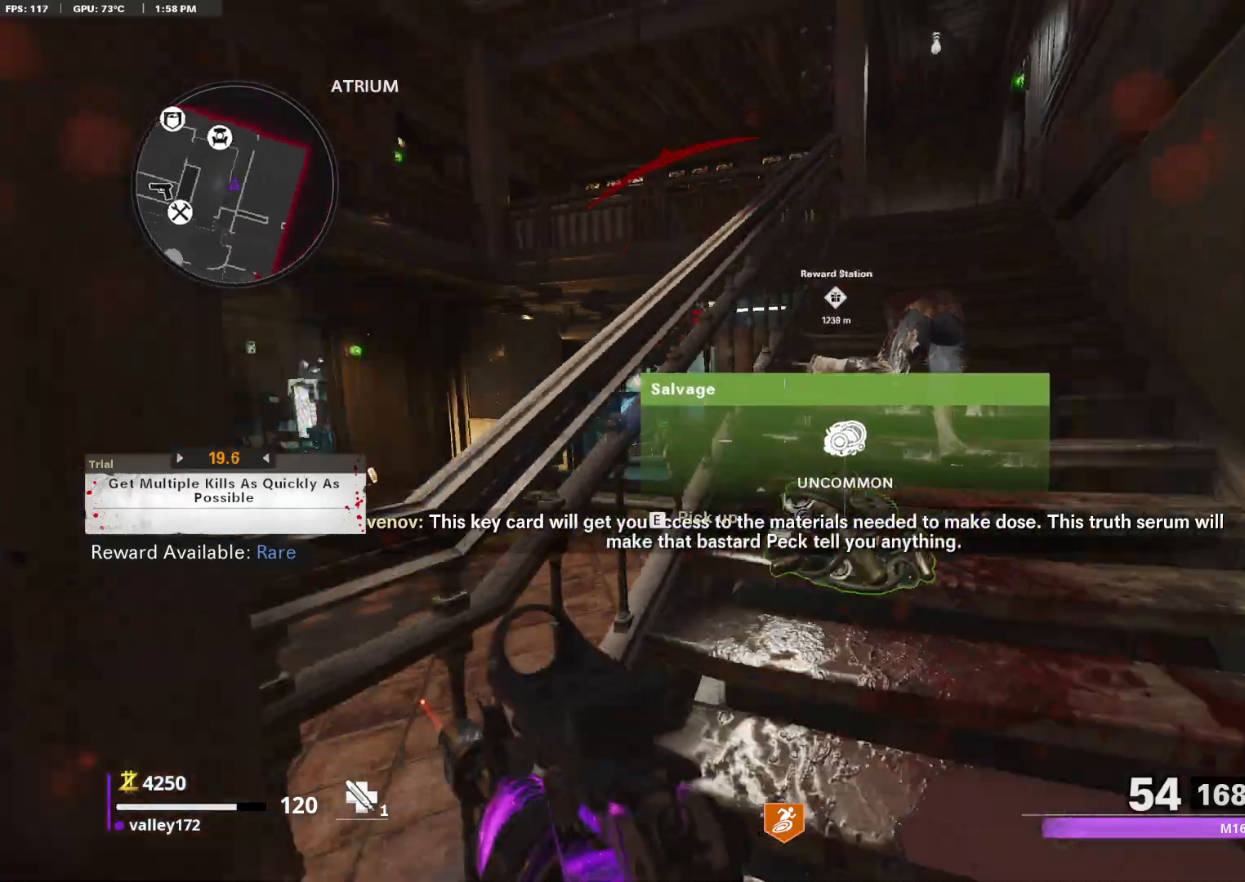
{"keys": ["shift", "w"], "mouse": [], "events": [[33, "shift", "up"], [133, "a", "down"], [217, "shift", "down"], [217, "w", "down"], [367, "a", "up"]]}
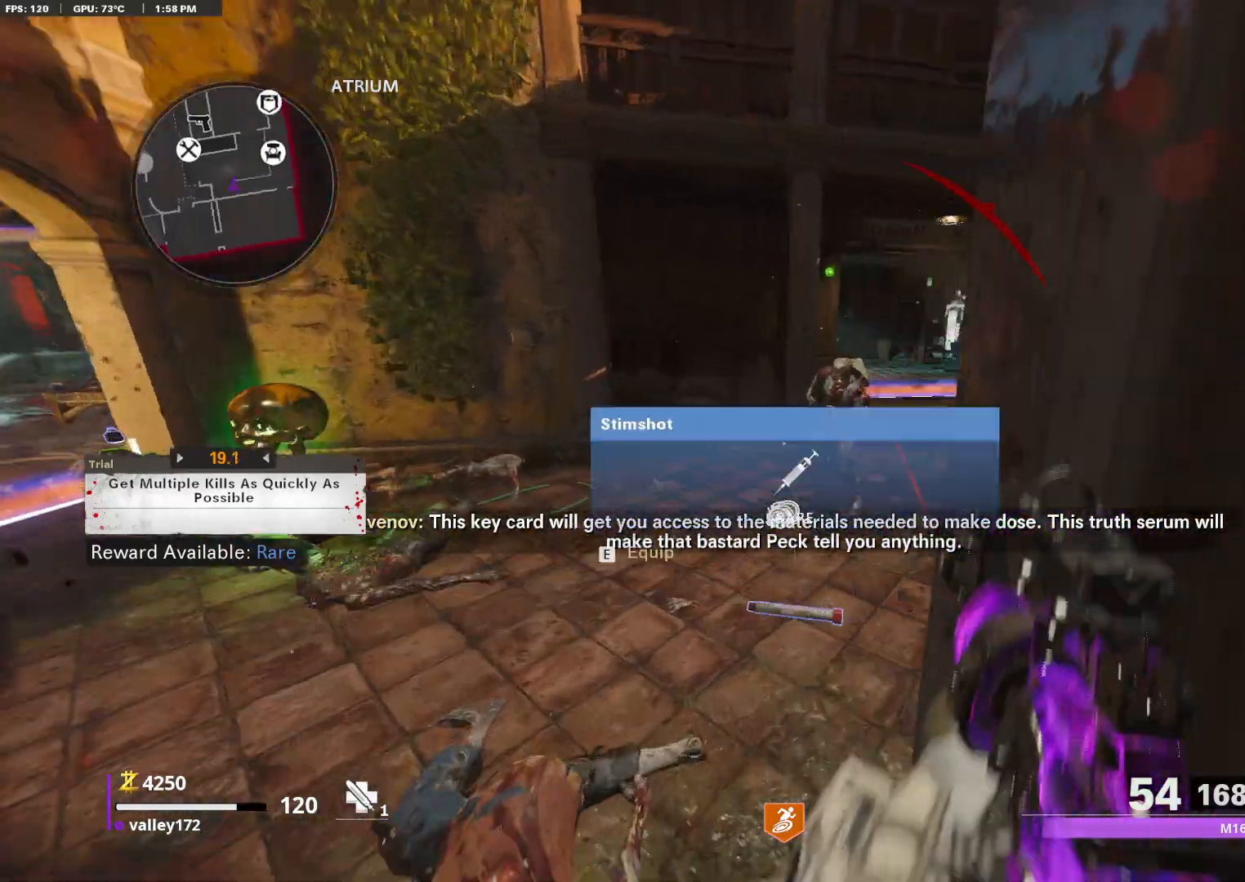
{"keys": ["f"], "mouse": [], "events": [[117, "d", "down"], [283, "d", "up"], [283, "w", "up"], [367, "shift", "up"], [467, "f", "down"]]}
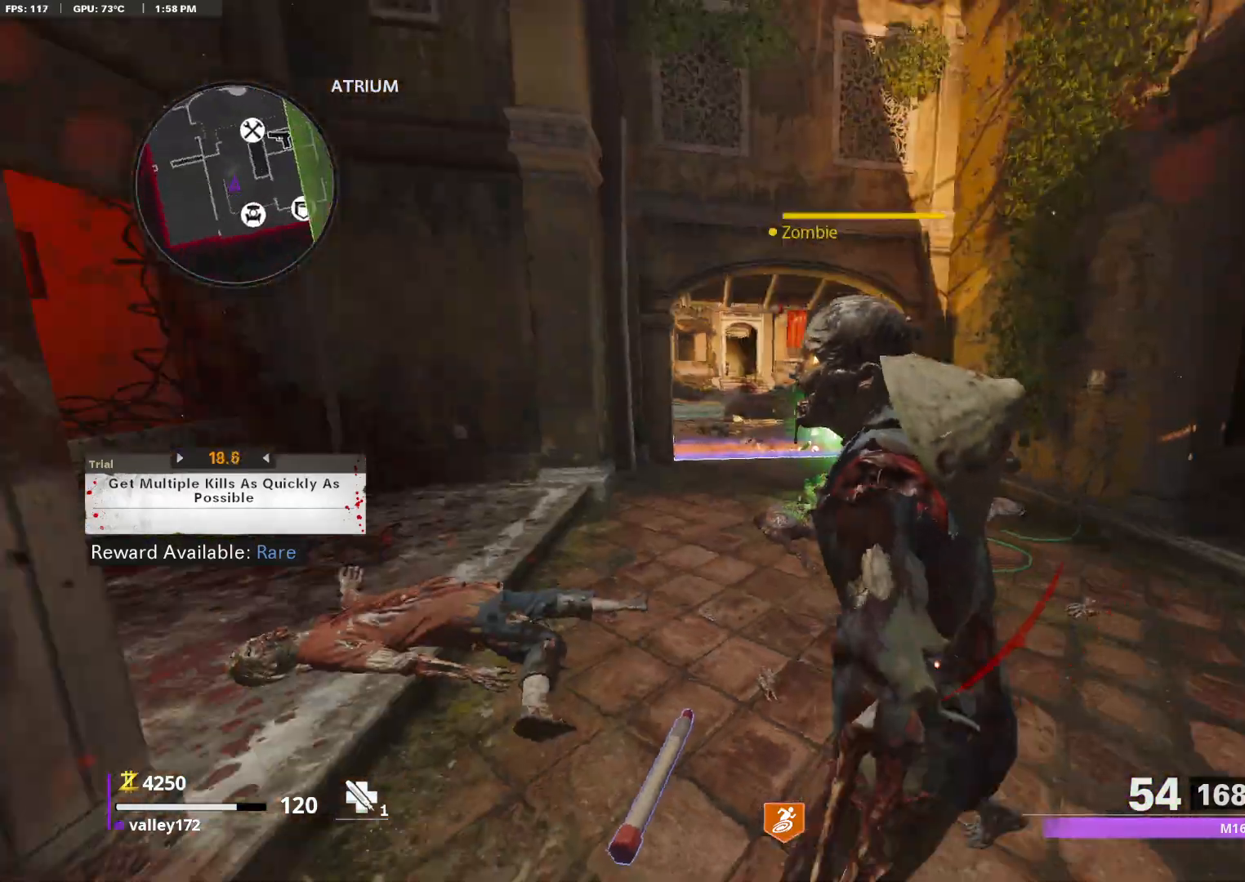
{"keys": ["w"], "mouse": [], "events": [[67, "f", "up"], [250, "d", "down"], [350, "w", "down"], [383, "d", "up"]]}
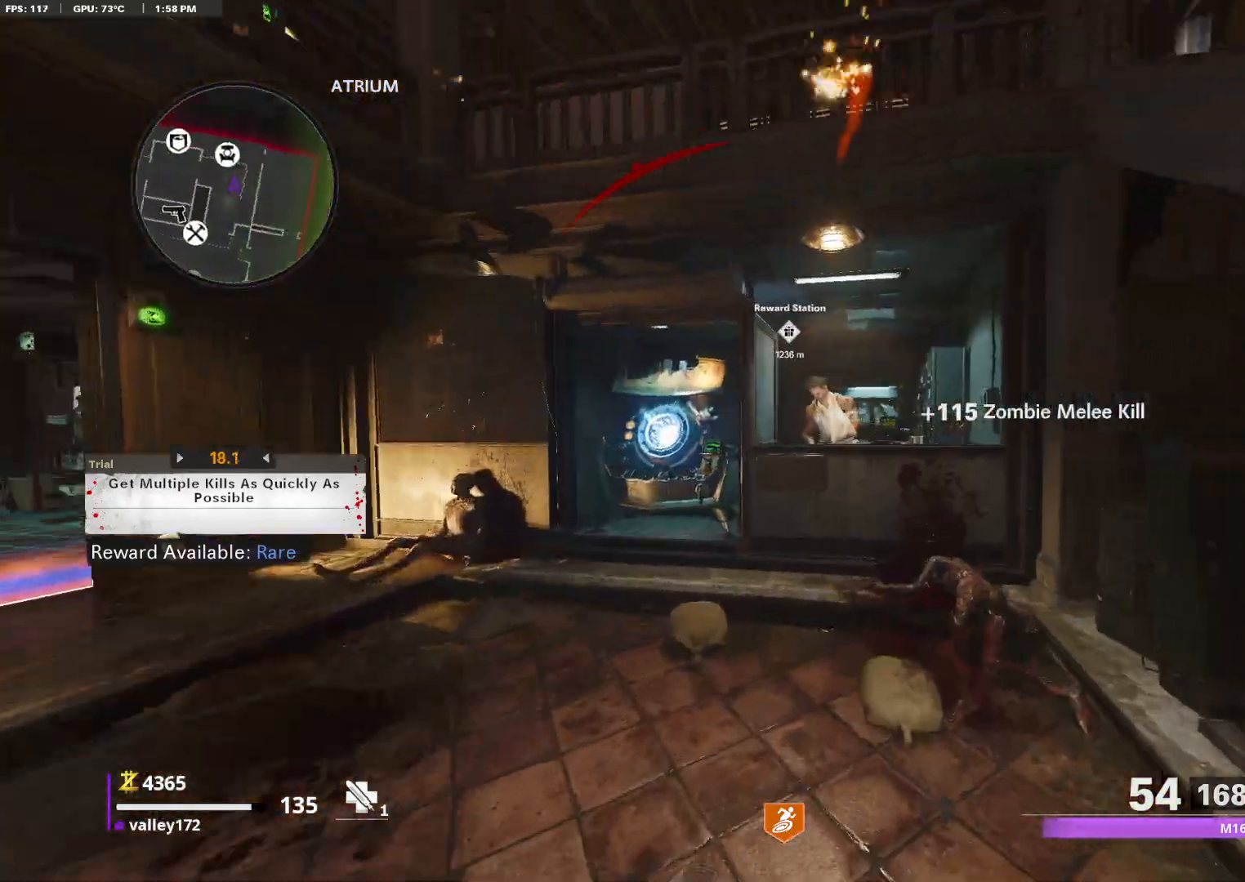
{"keys": ["a", "s"], "mouse": [], "events": [[217, "a", "down"], [267, "r", "down"], [267, "w", "up"], [317, "a", "up"], [350, "r", "up"], [450, "a", "down"], [450, "s", "down"]]}
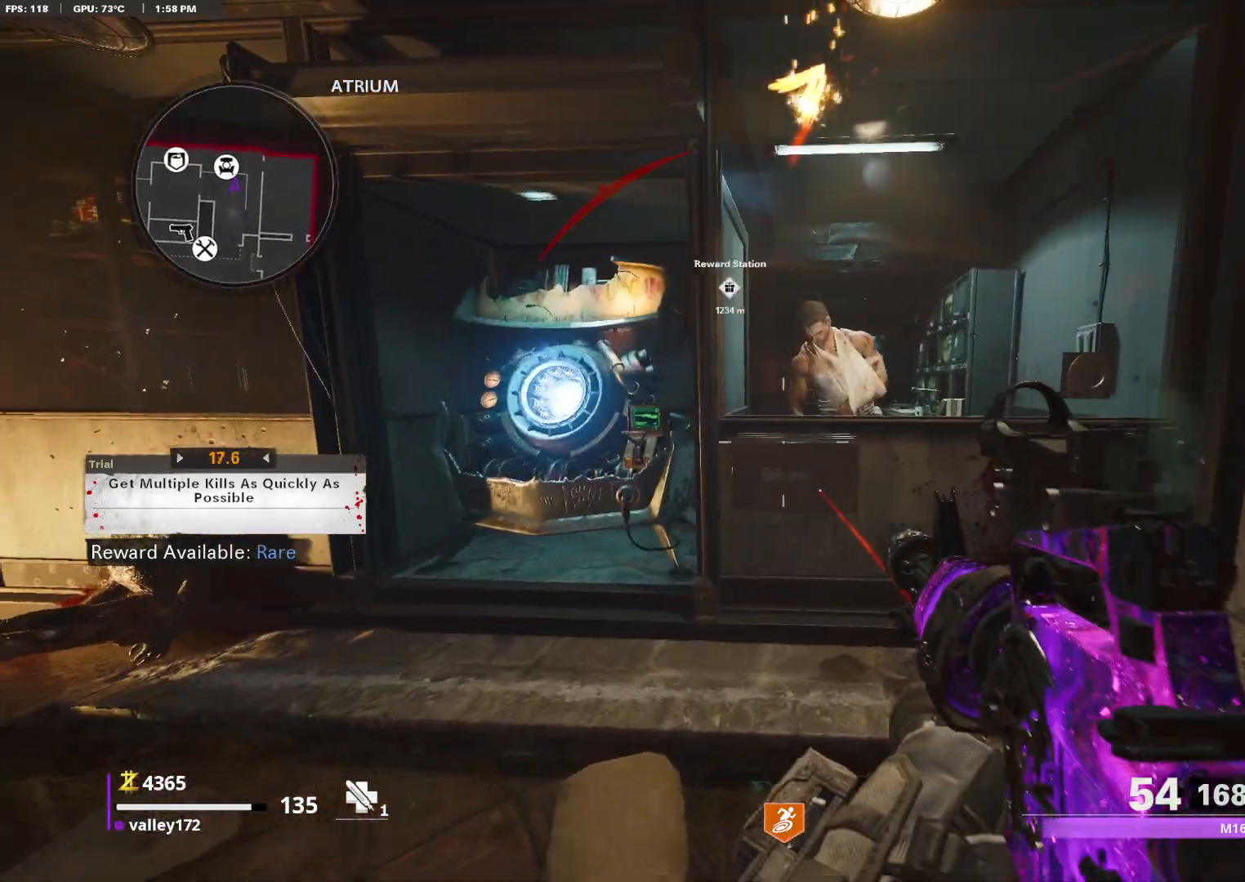
{"keys": [], "mouse": [], "events": [[50, "a", "up"], [50, "s", "up"], [283, "mouse_wheel_up", "down"], [333, "d", "down"], [333, "s", "down"], [367, "mouse_wheel_up", "up"], [417, "d", "up"], [417, "s", "up"]]}
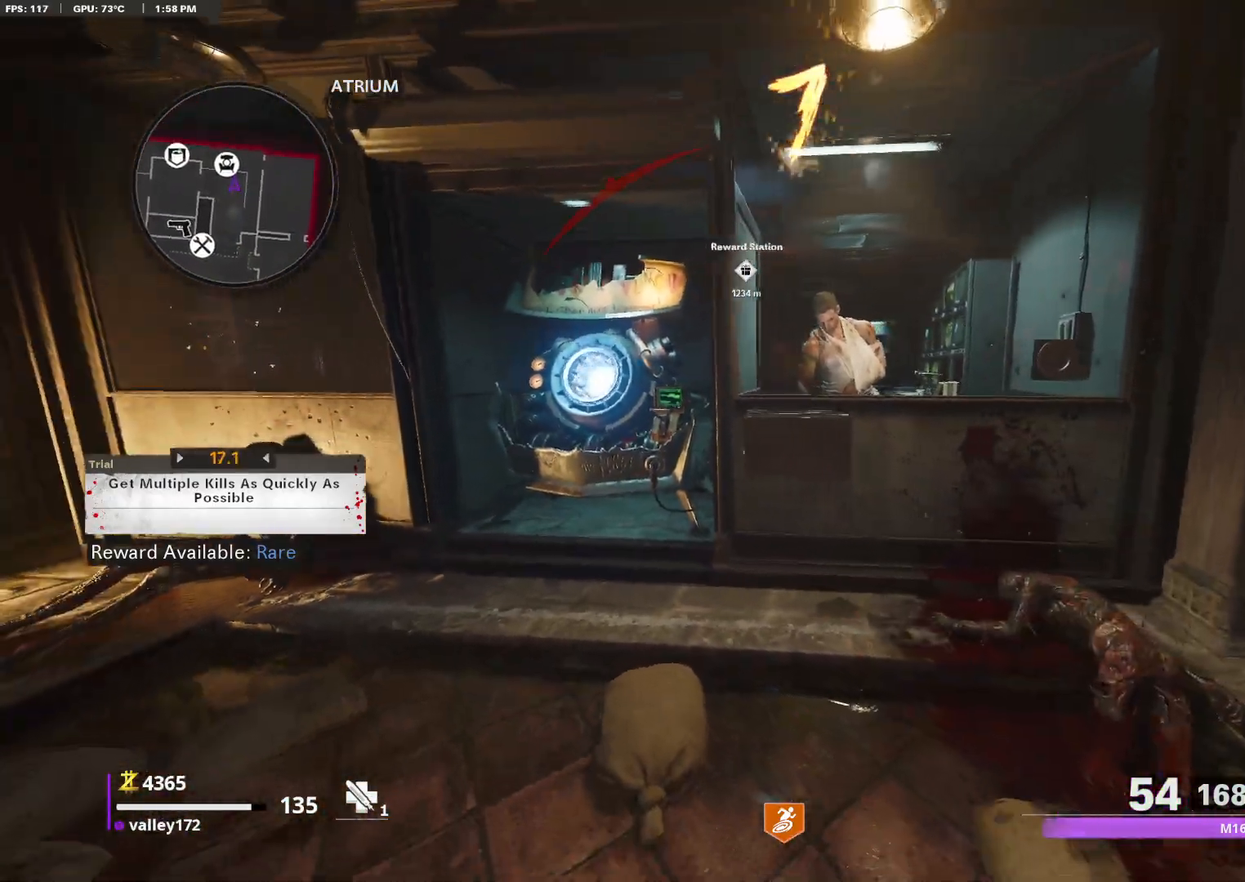
{"keys": ["e"], "mouse": [], "events": [[383, "e", "down"]]}
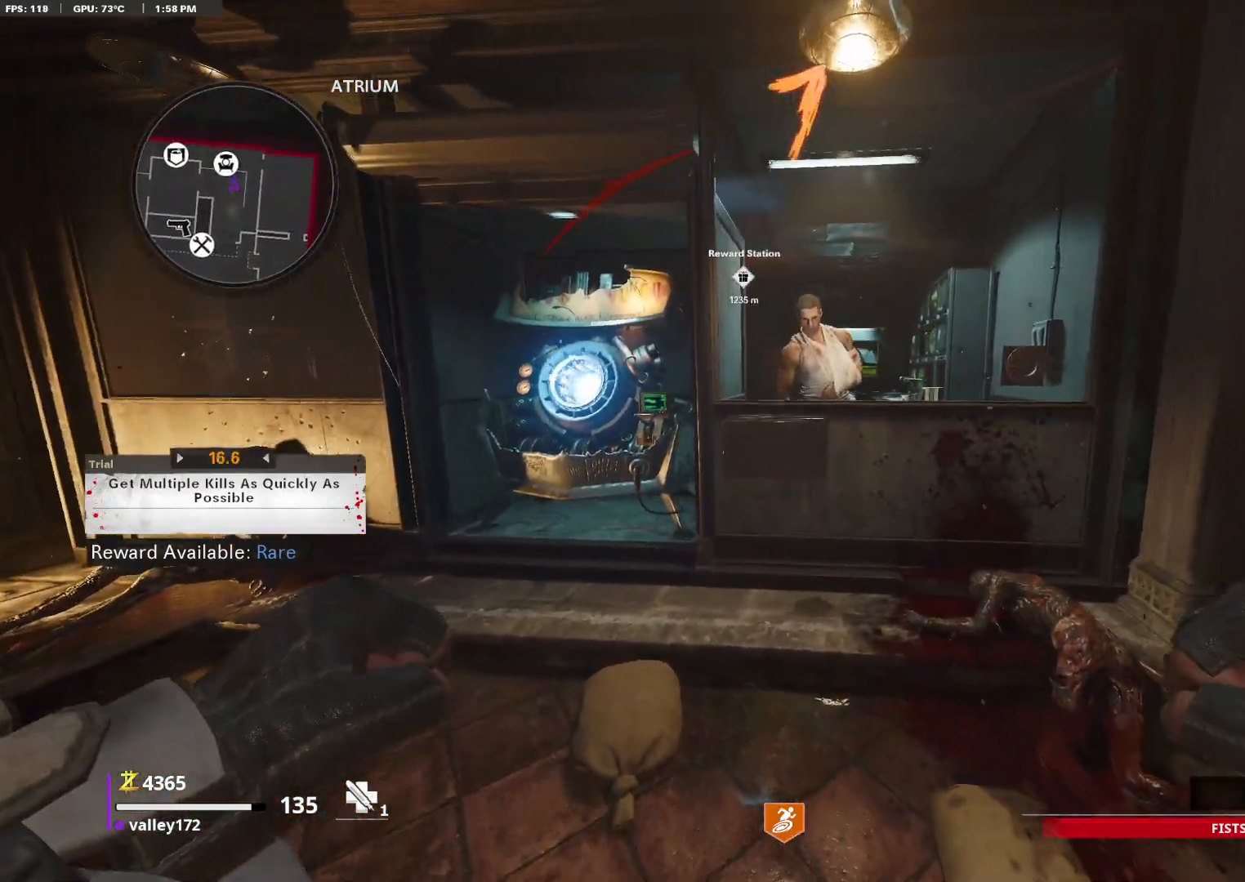
{"keys": ["e"], "mouse": [], "events": []}
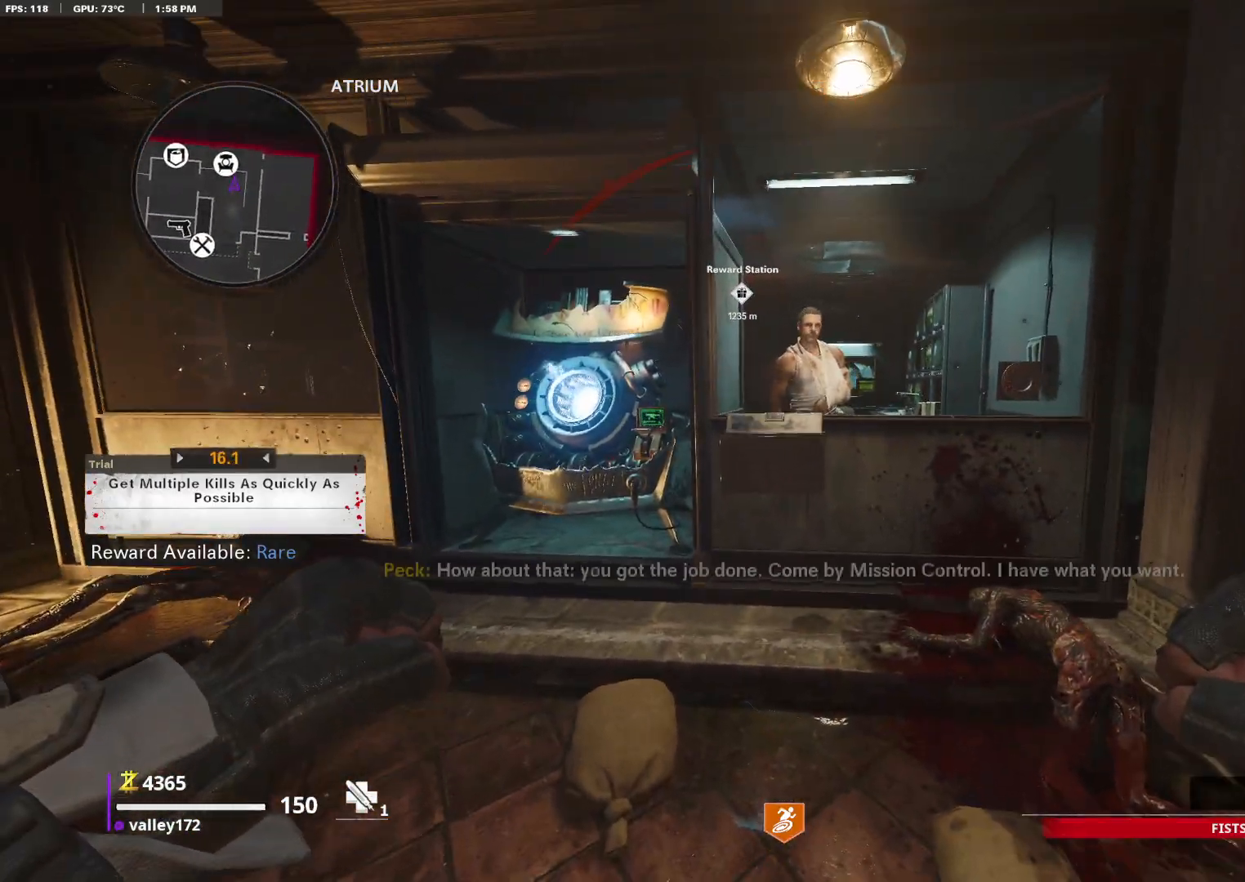
{"keys": ["e"], "mouse": [], "events": []}
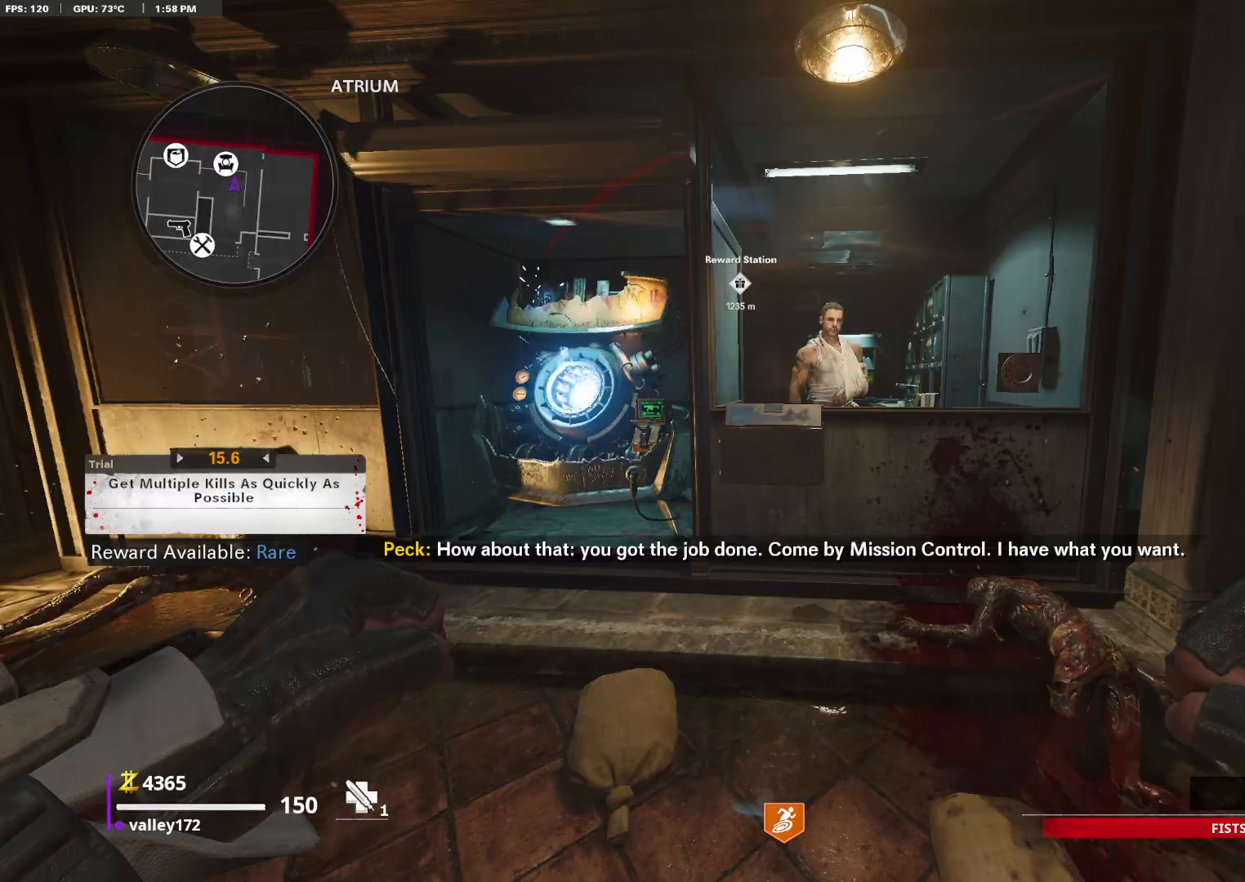
{"keys": ["e"], "mouse": [], "events": []}
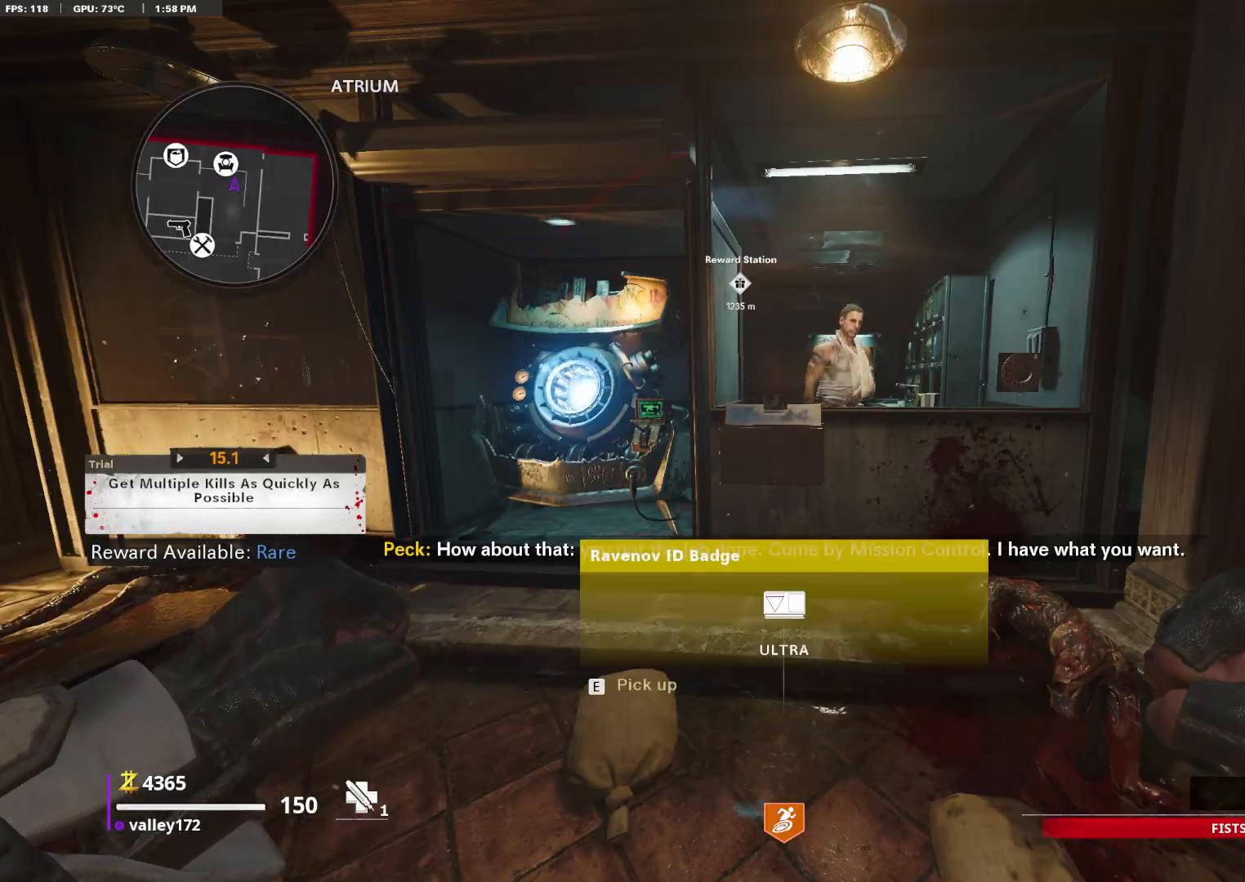
{"keys": ["shift", "w"], "mouse": [], "events": [[333, "shift", "down"], [367, "e", "up"], [367, "w", "down"]]}
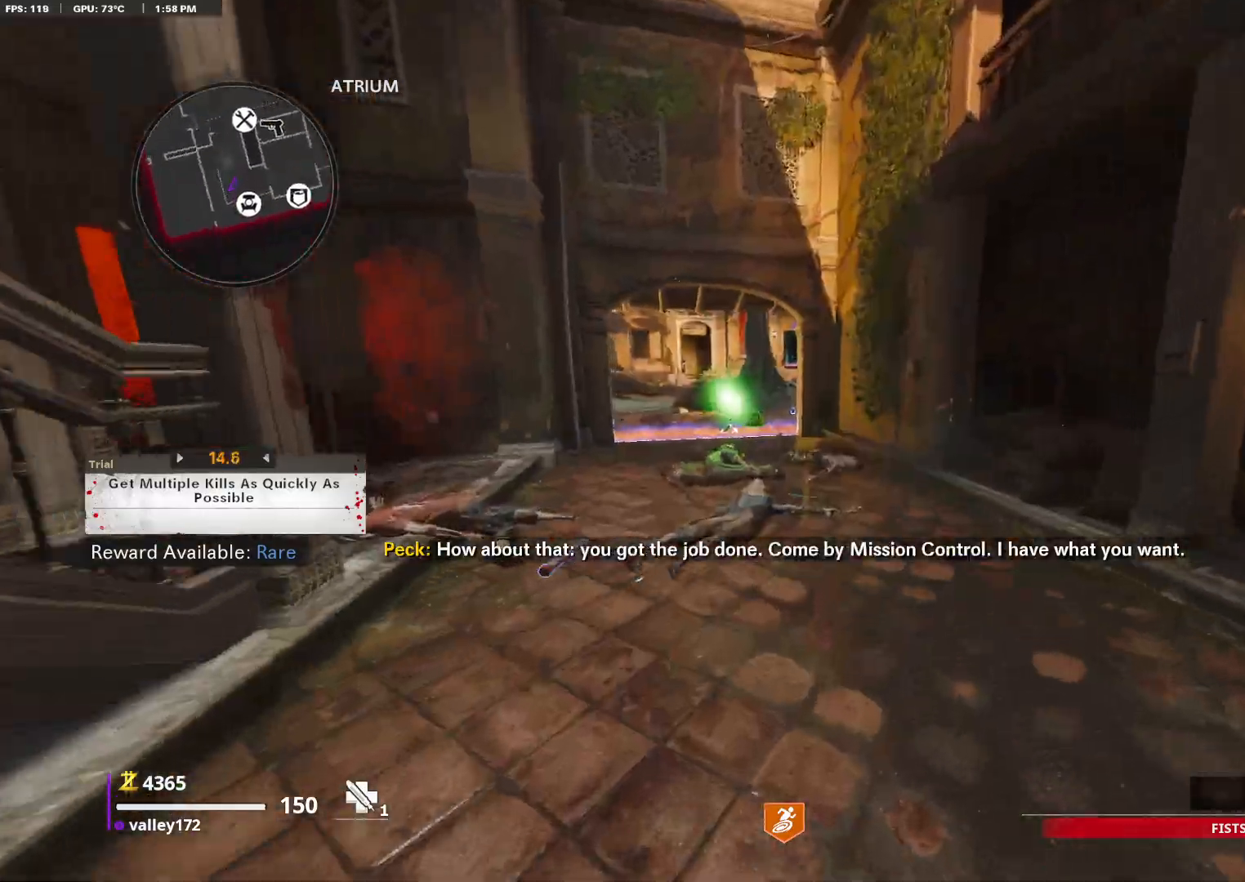
{"keys": ["a", "shift", "w"], "mouse": [], "events": [[233, "a", "down"]]}
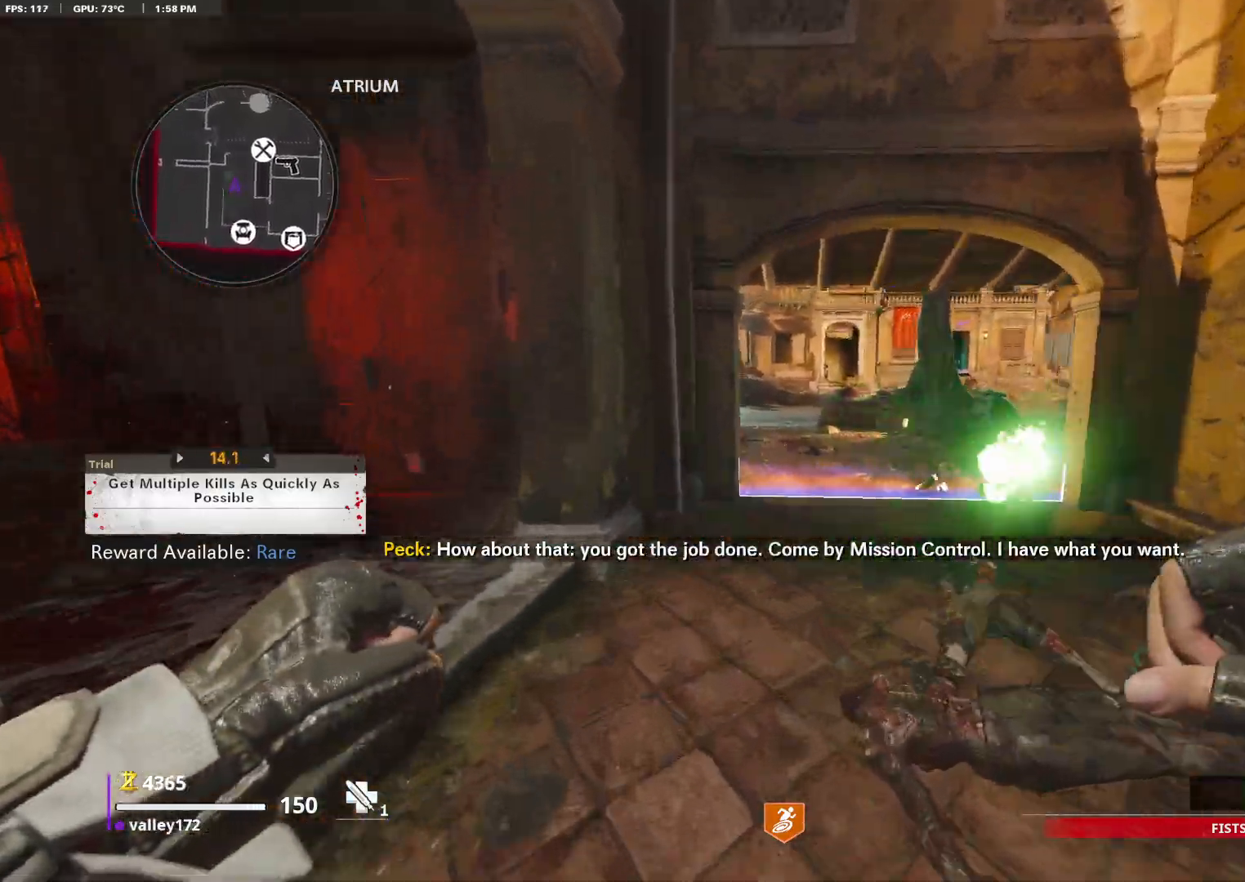
{"keys": ["d", "shift", "w"], "mouse": [], "events": [[17, "a", "up"], [433, "d", "down"]]}
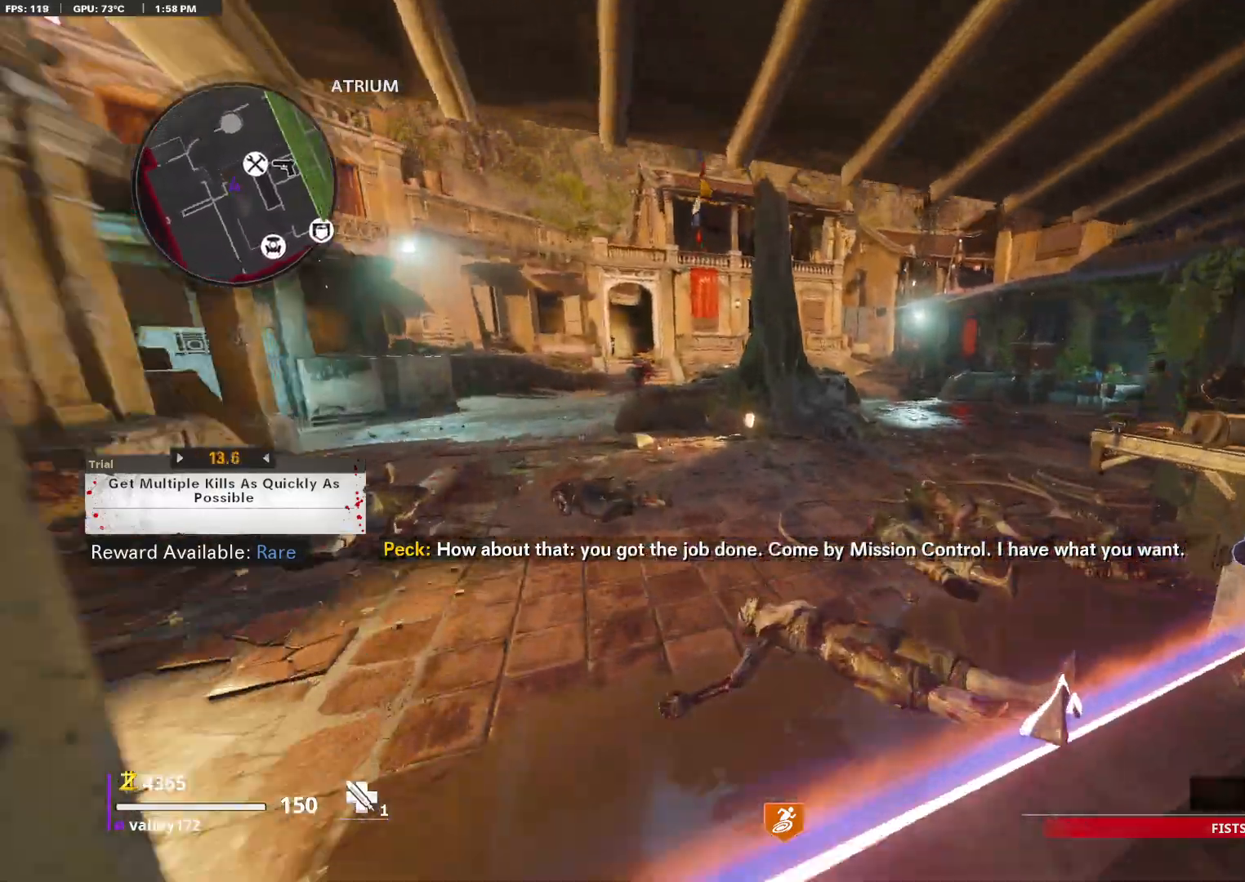
{"keys": ["shift", "w"], "mouse": []}
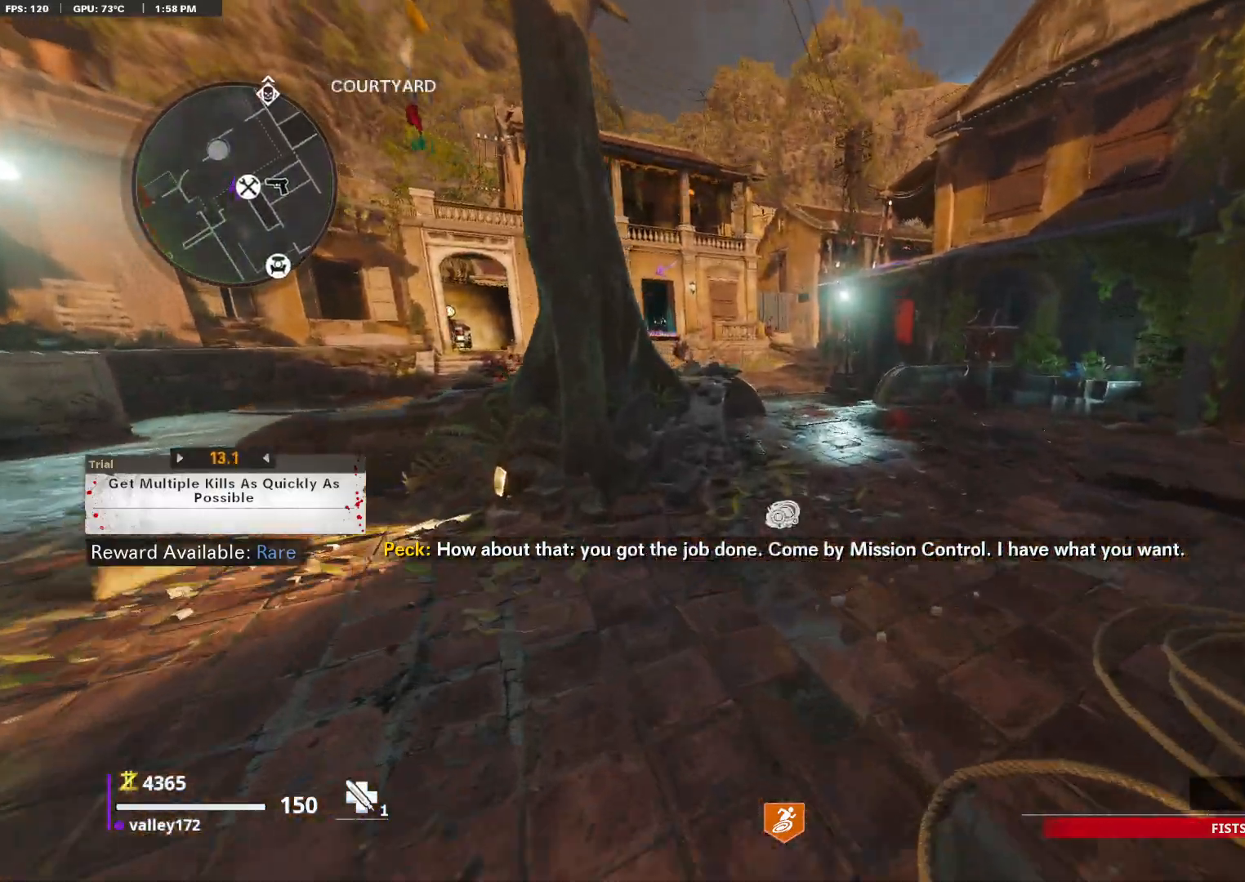
{"keys": ["d", "shift", "w"], "mouse": [], "events": [[133, "d", "down"], [233, "d", "up"], [417, "d", "down"]]}
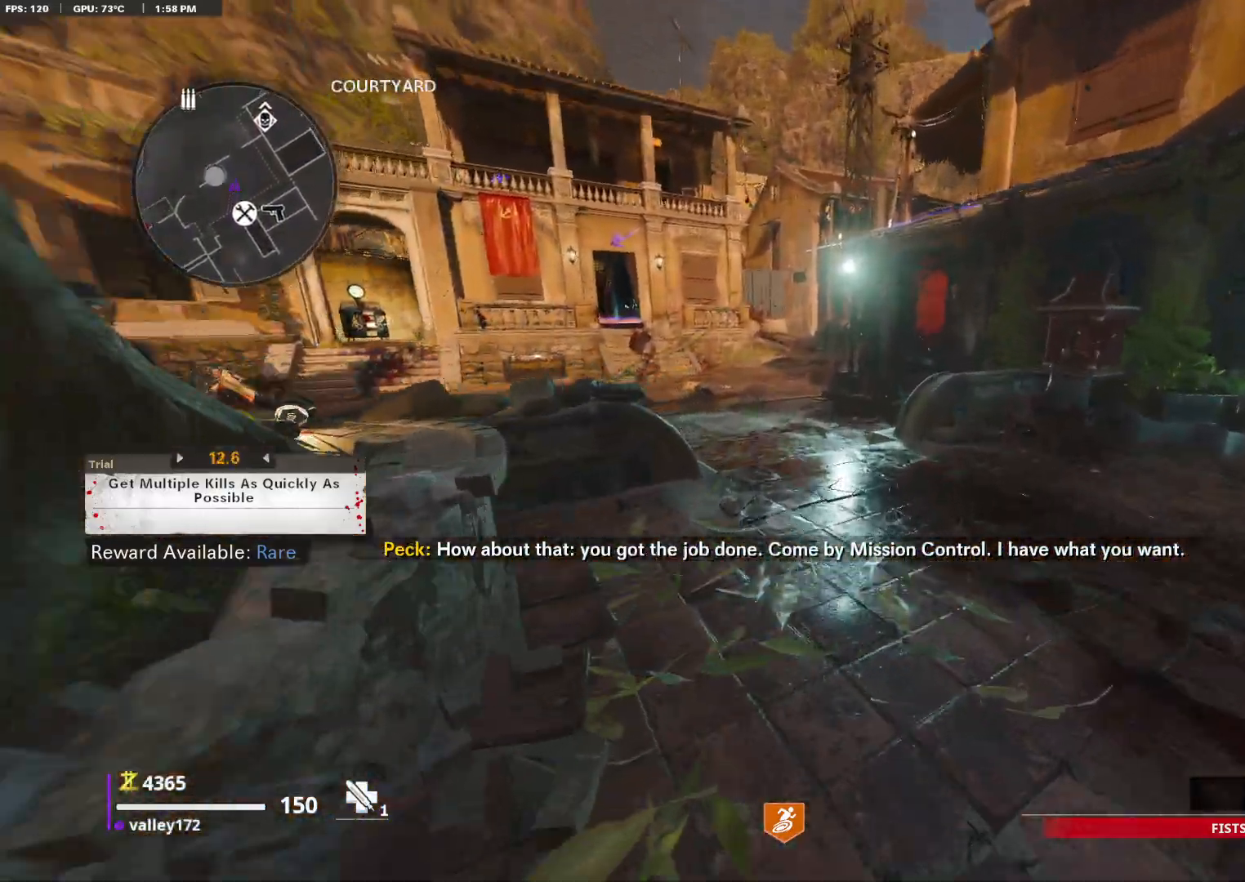
{"keys": ["shift", "w"], "mouse": [], "events": [[17, "d", "up"], [150, "d", "down"], [300, "d", "up"]]}
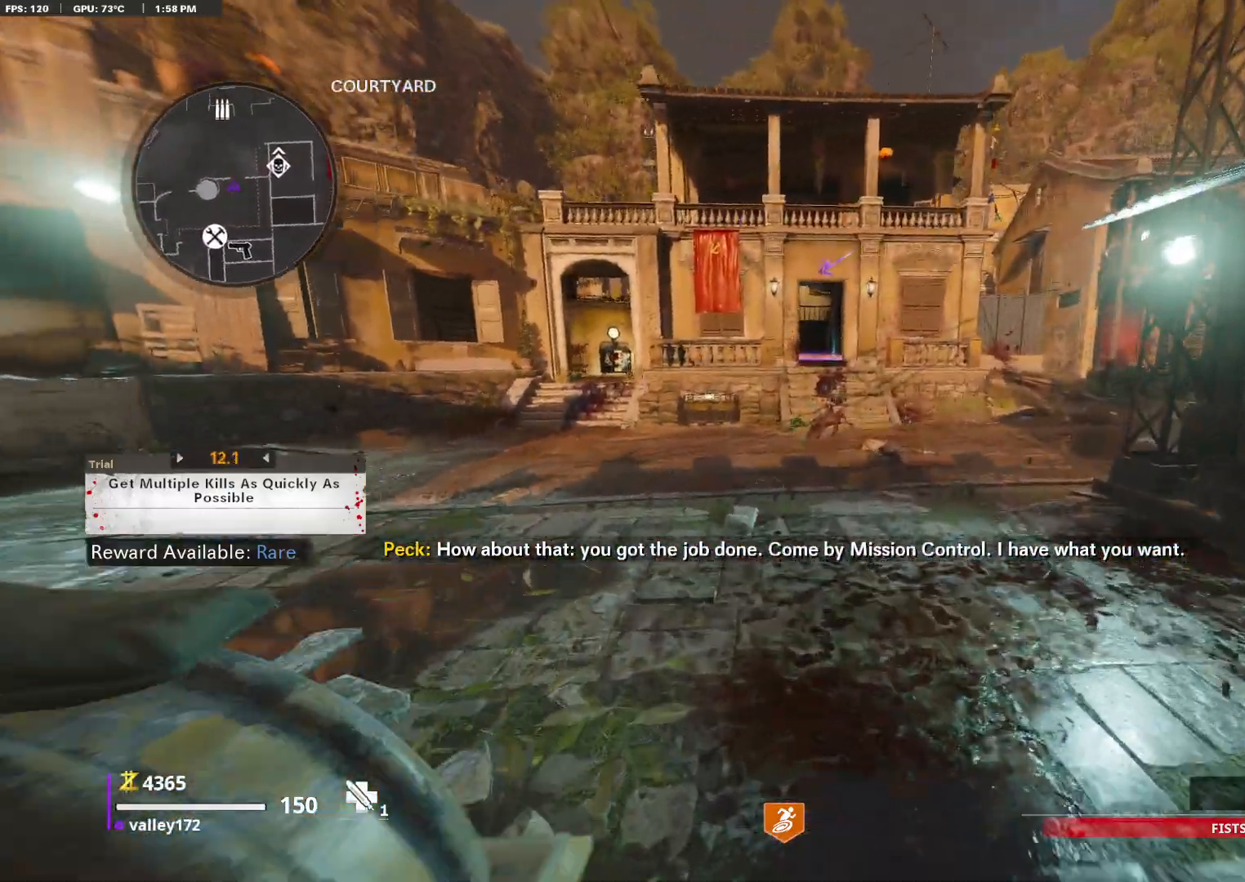
{"keys": ["shift", "w"], "mouse": [], "events": [[267, "d", "down"], [367, "d", "up"]]}
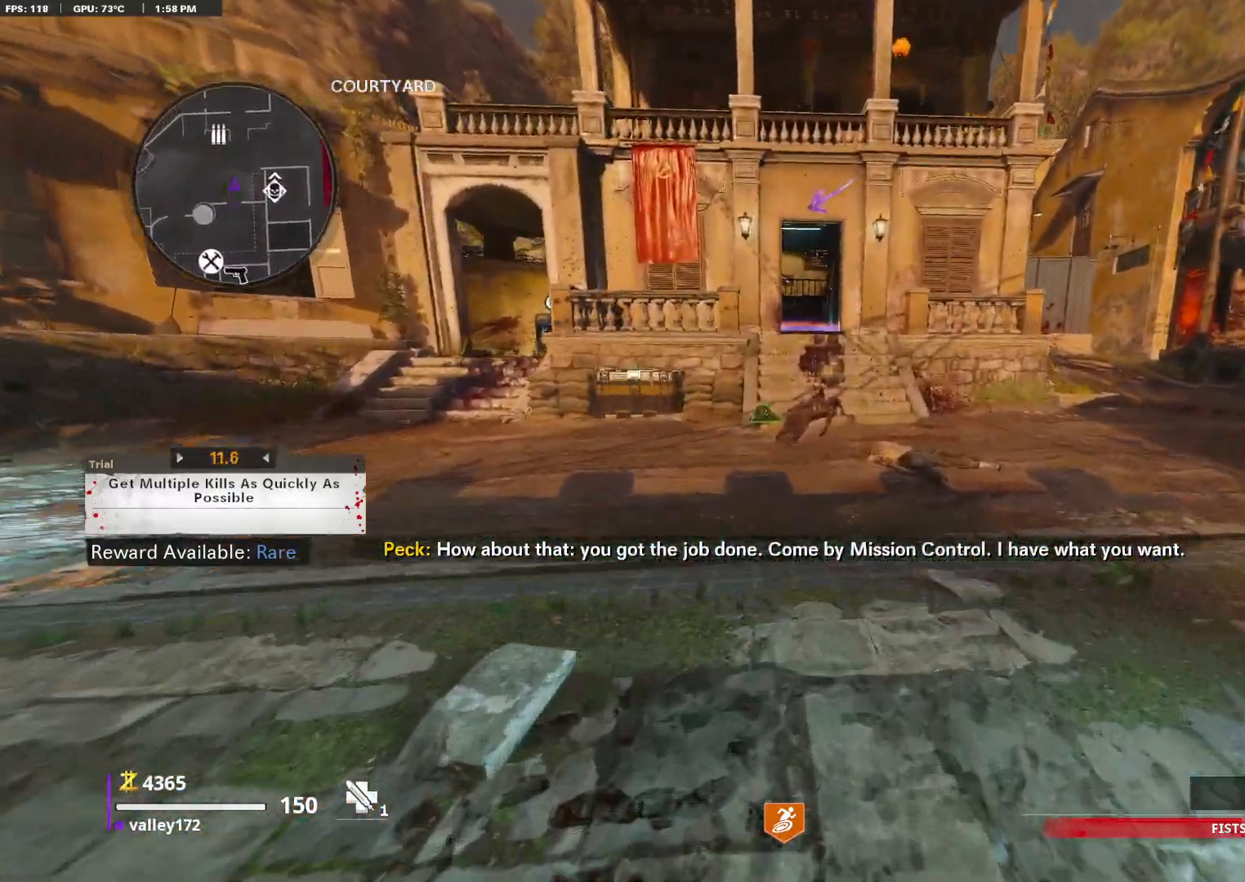
{"keys": ["shift", "w"], "mouse": [], "events": []}
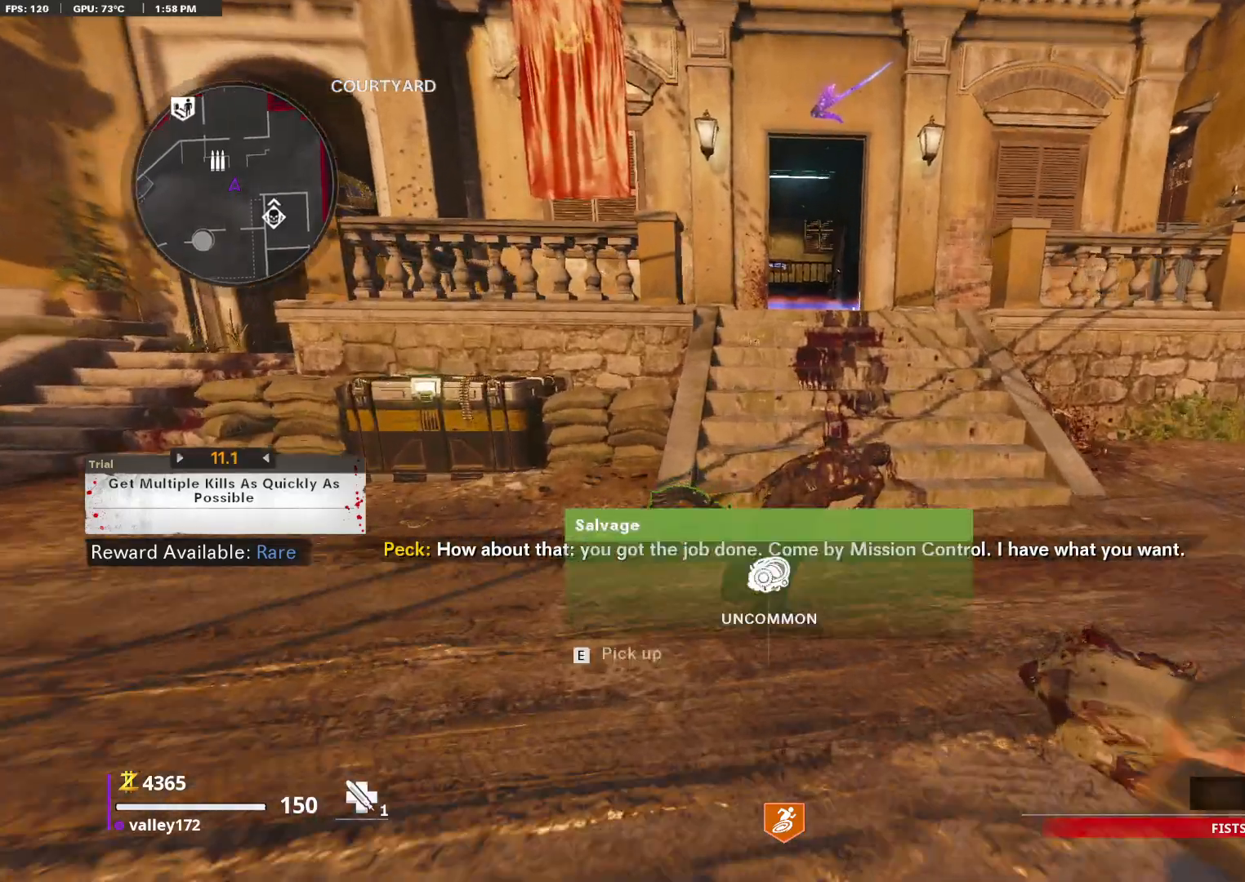
{"keys": ["shift", "w"], "mouse": [], "events": []}
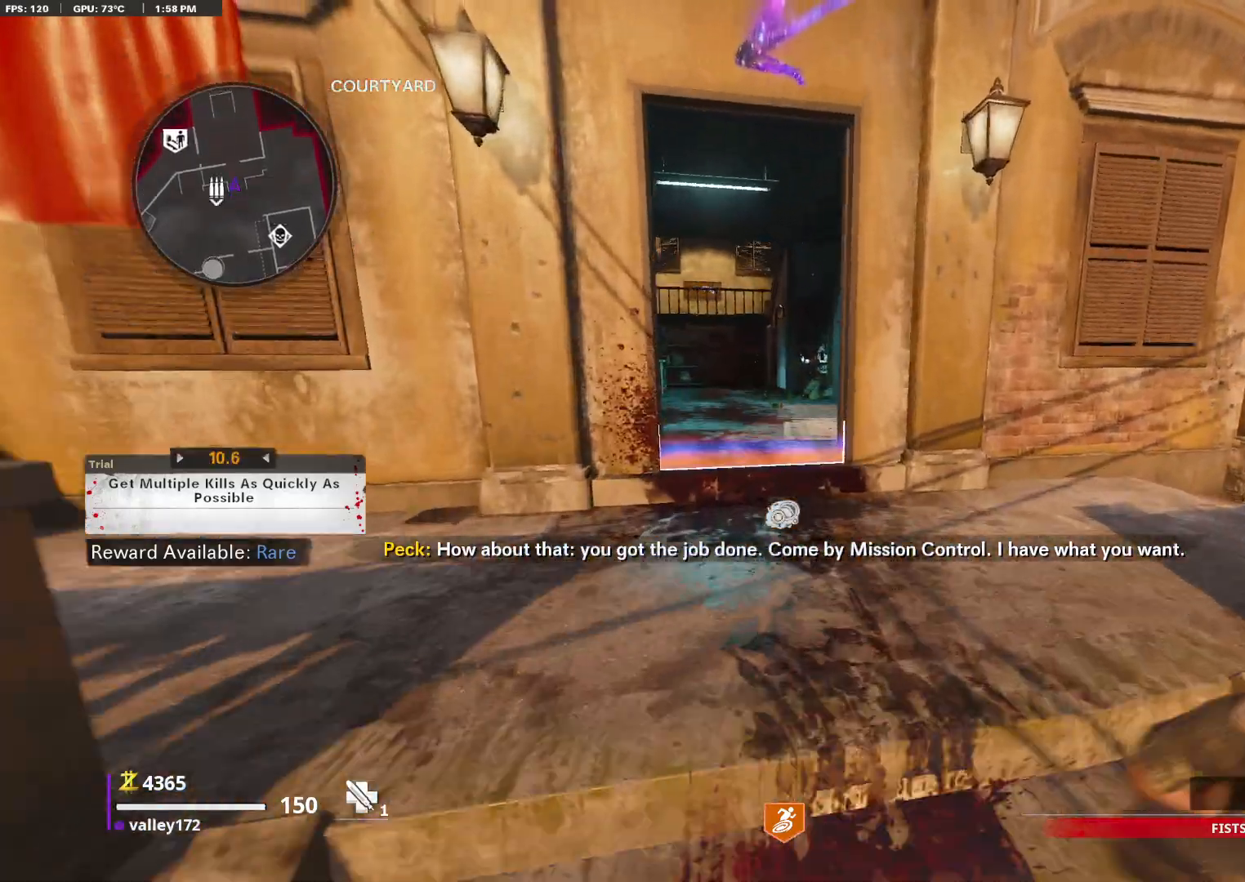
{"keys": ["shift", "w"], "mouse": []}
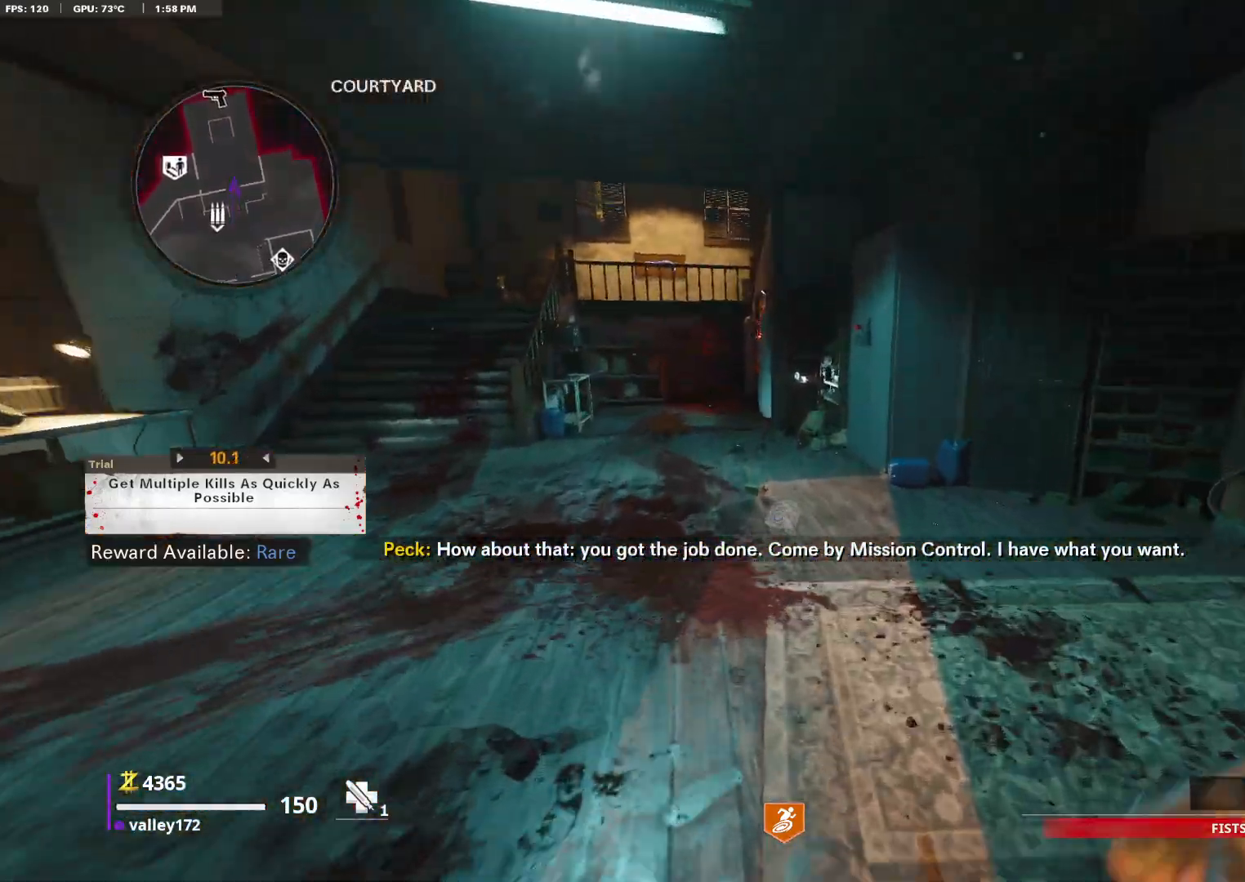
{"keys": ["d", "shift", "w"], "mouse": [], "events": [[467, "d", "down"]]}
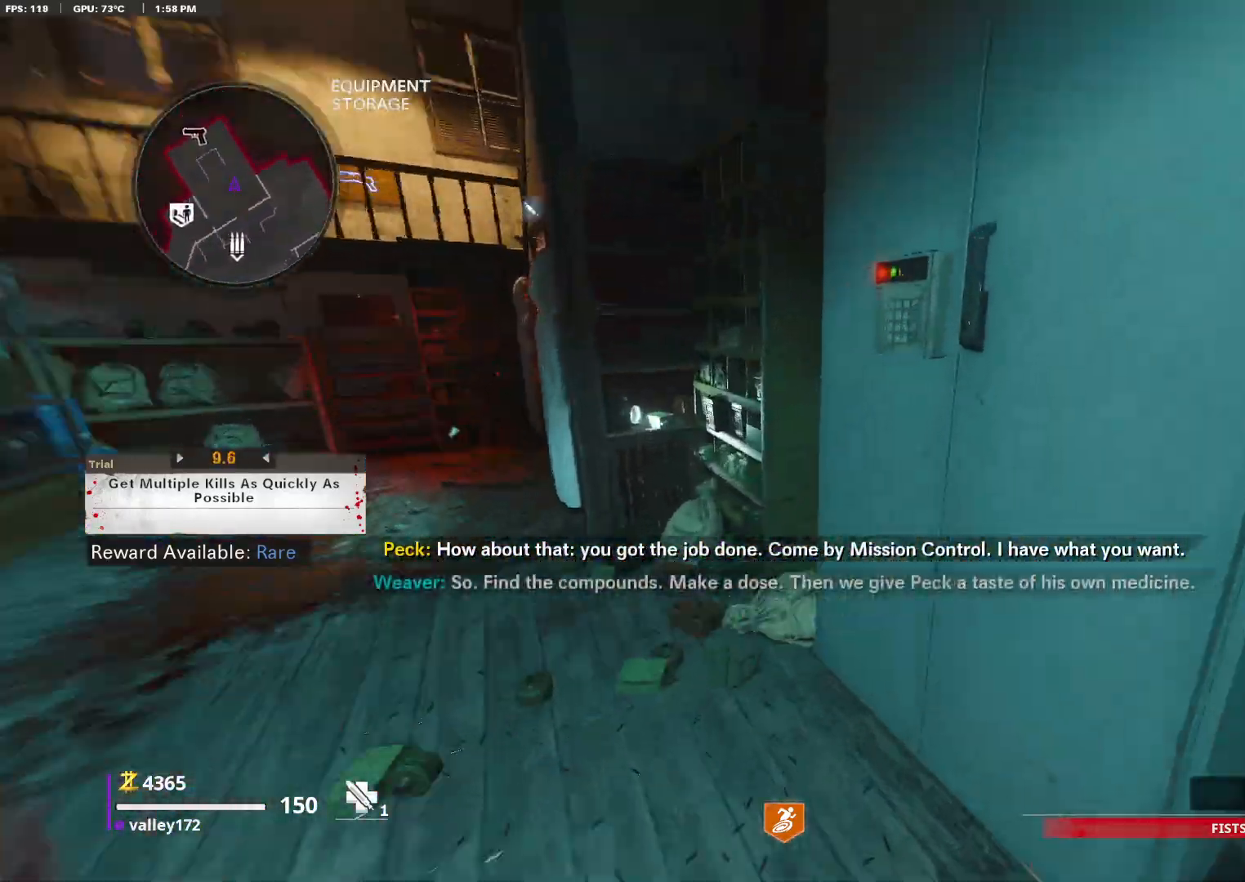
{"keys": [], "mouse": [], "events": [[17, "shift", "up"], [67, "w", "up"], [200, "d", "up"]]}
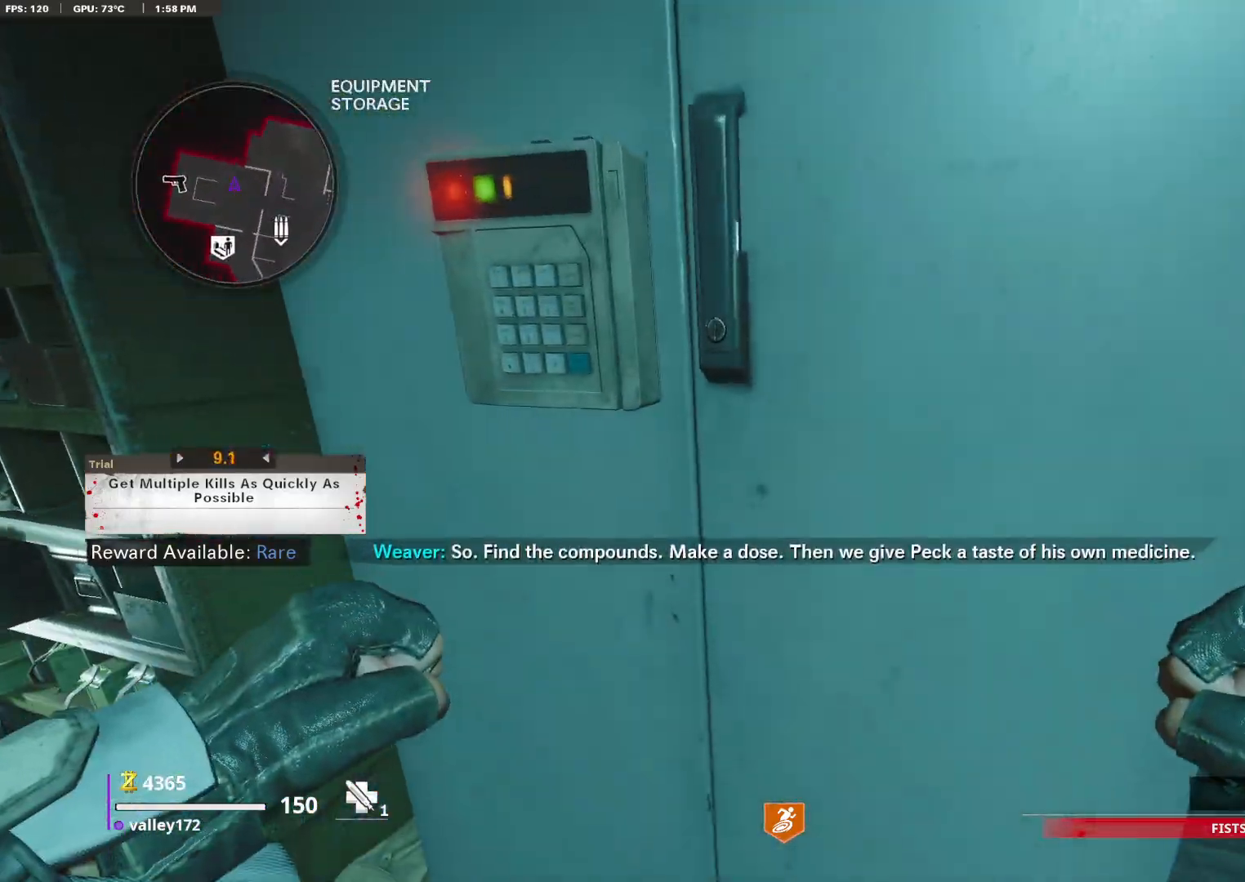
{"keys": ["e", "w"], "mouse": []}
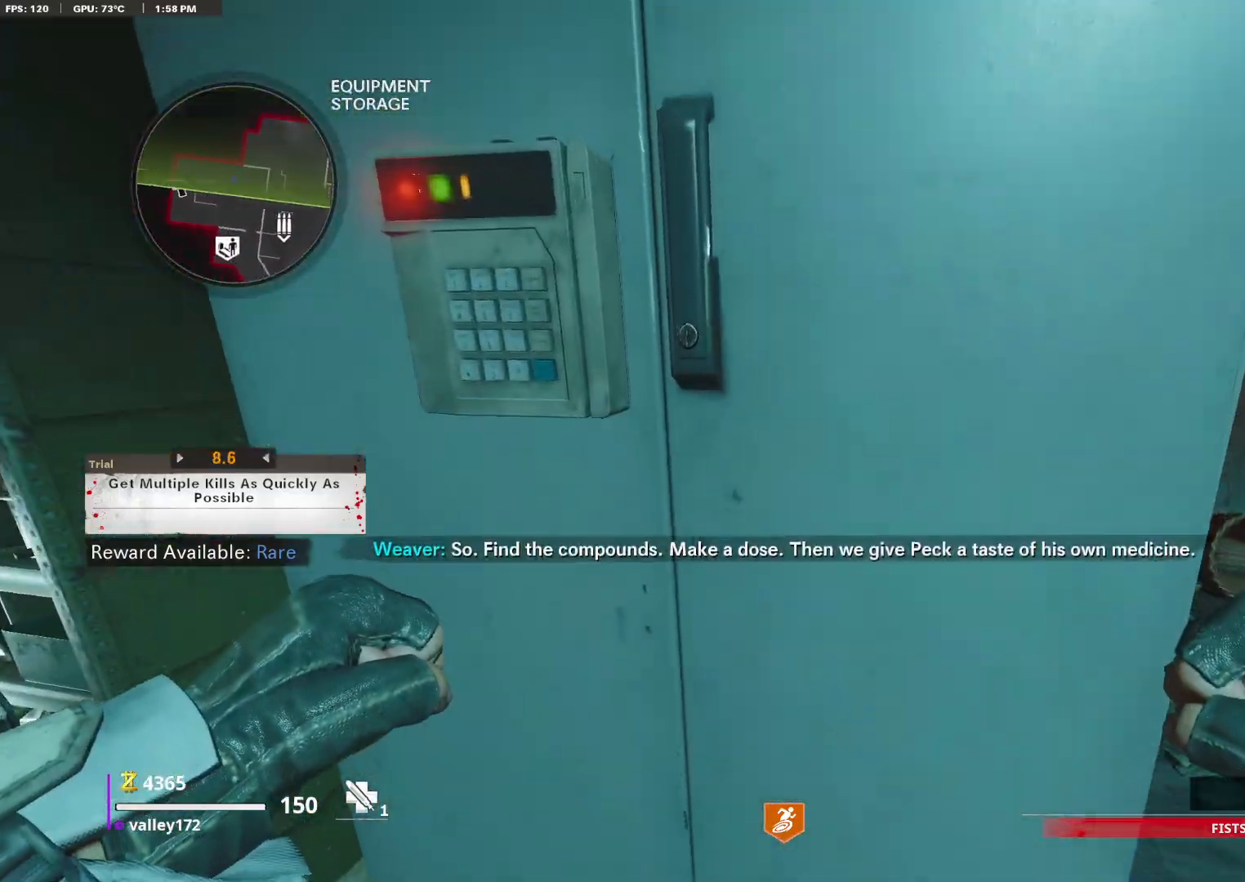
{"keys": ["e", "w"], "mouse": []}
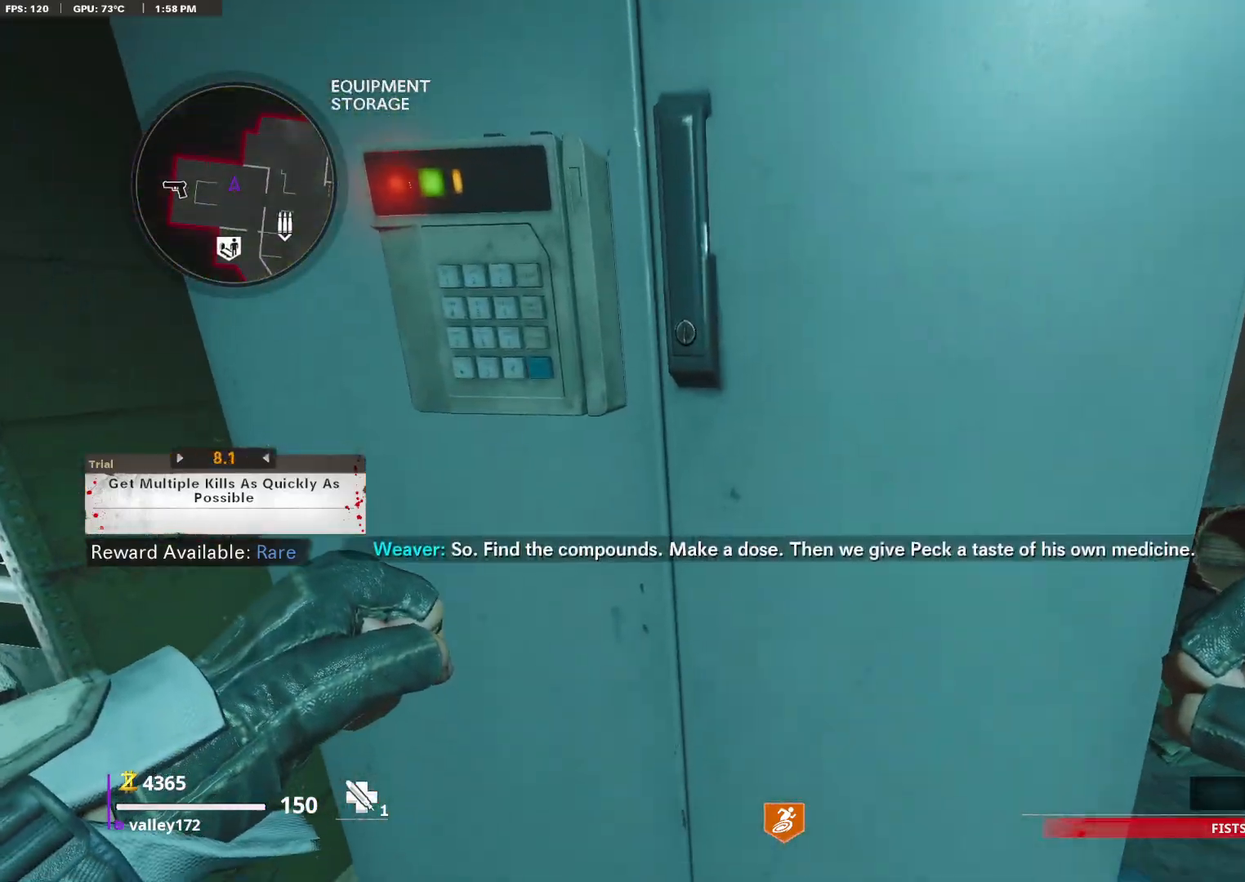
{"keys": ["e", "w"], "mouse": []}
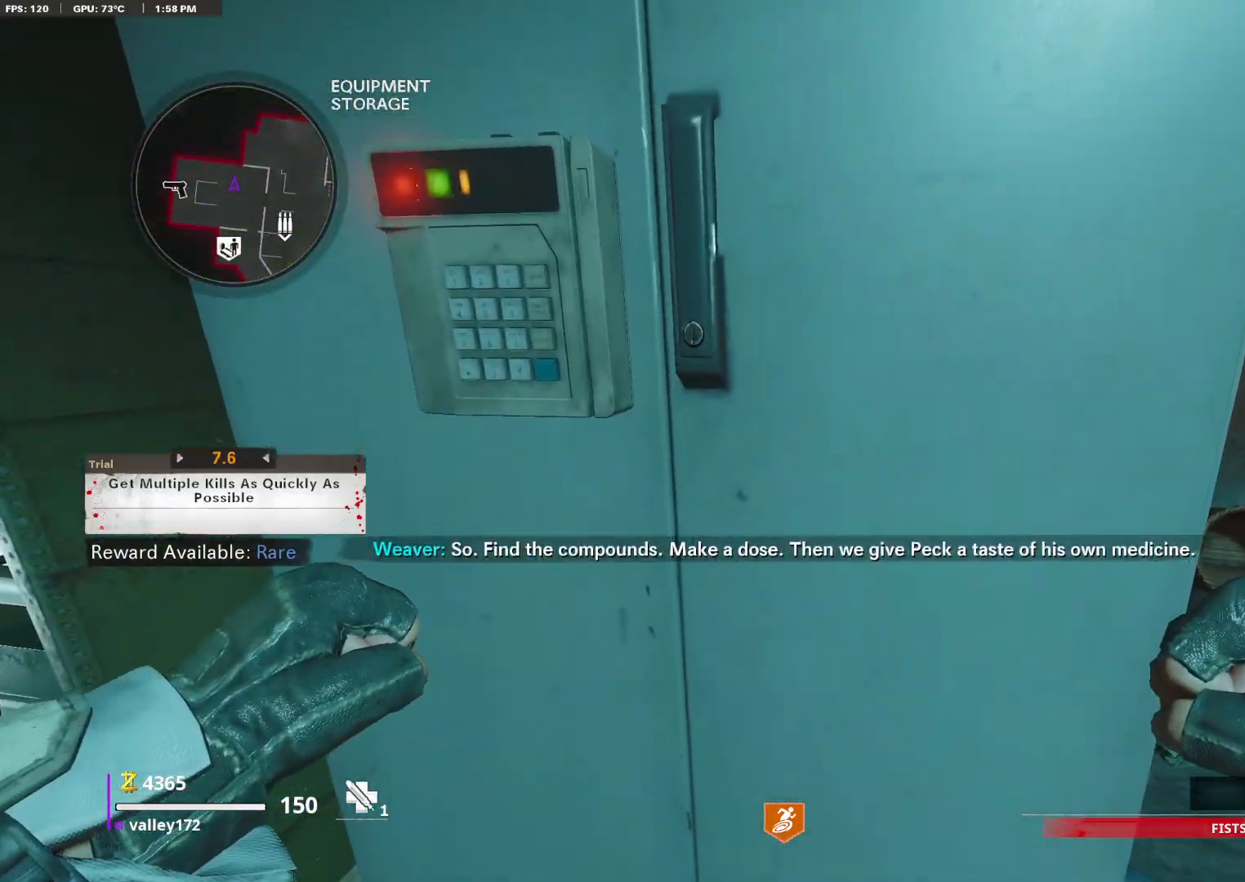
{"keys": [], "mouse": [], "events": [[83, "e", "up"], [83, "w", "up"], [100, "w", "down"], [117, "e", "down"], [217, "e", "up"], [217, "w", "up"], [267, "e", "down"], [267, "w", "down"], [350, "e", "up"], [350, "w", "up"], [400, "e", "down"], [400, "w", "down"], [500, "e", "up"], [500, "w", "up"]]}